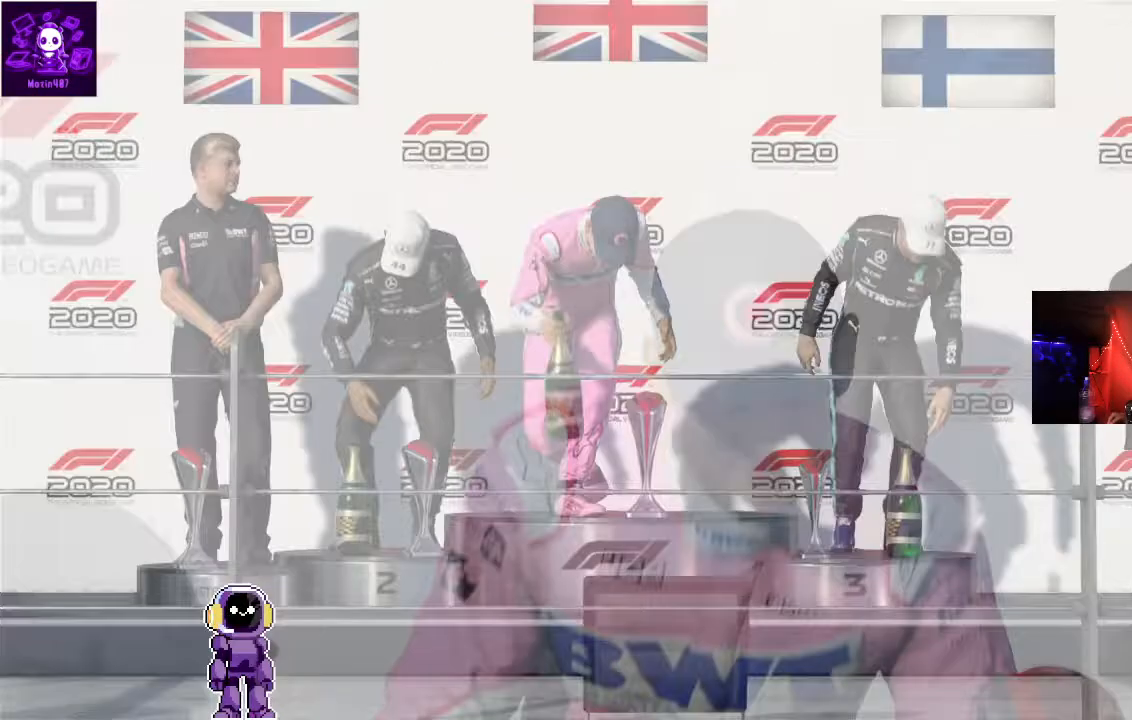
Gameplay with a controller (Xbox layout); each line is a JSON object with the inputs held at the frame after it. "events" lists button and stick changes between this image and that frame as [ms after this image, input, new state], when the widget could be followed in between.
{"buttons": [], "left_stick": "center", "right_stick": "center", "events": []}
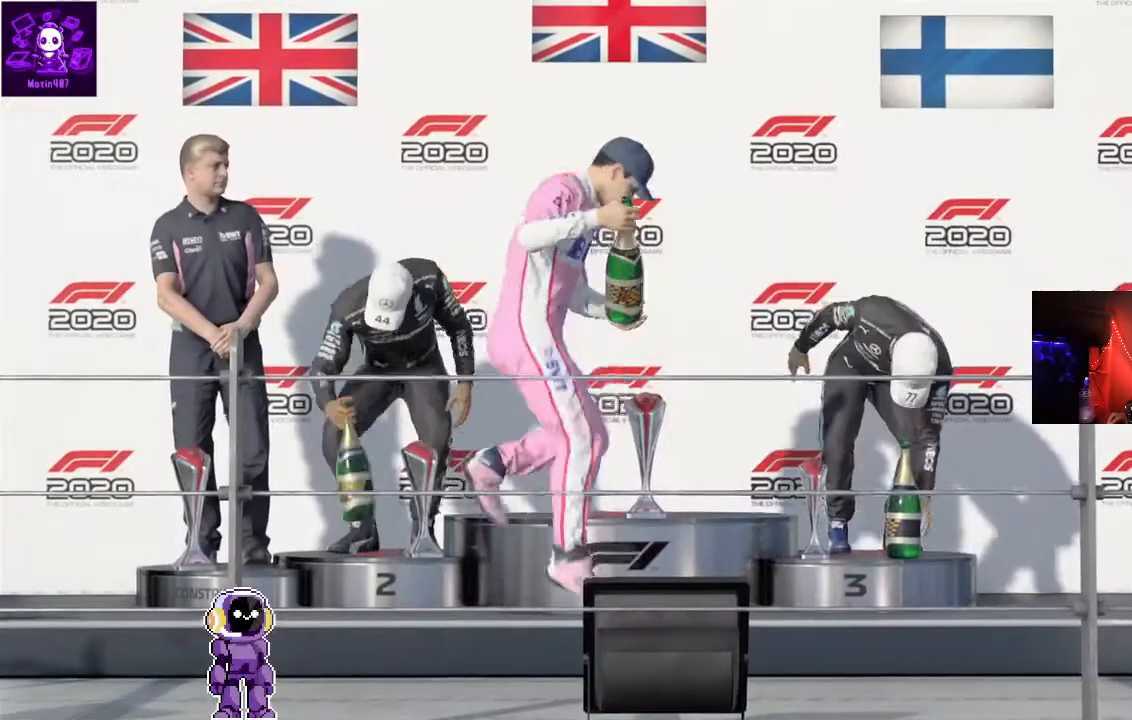
{"buttons": [], "left_stick": "center", "right_stick": "center", "events": []}
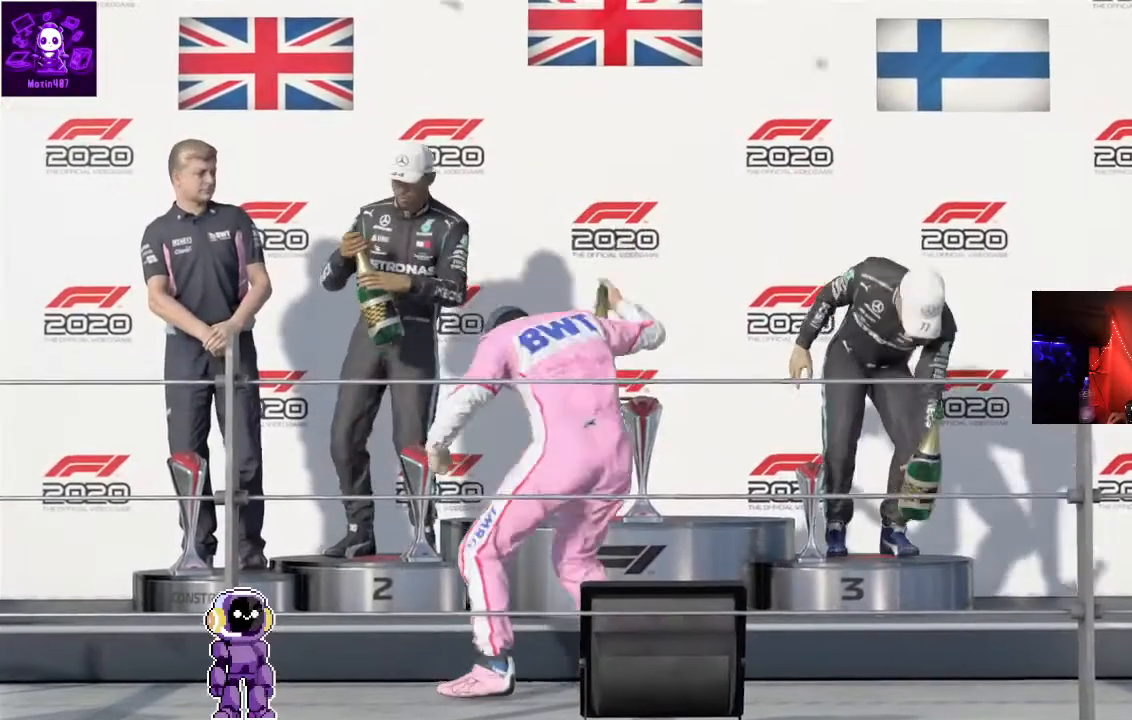
{"buttons": ["A"], "left_stick": "center", "right_stick": "center", "events": [[467, "A", "down"]]}
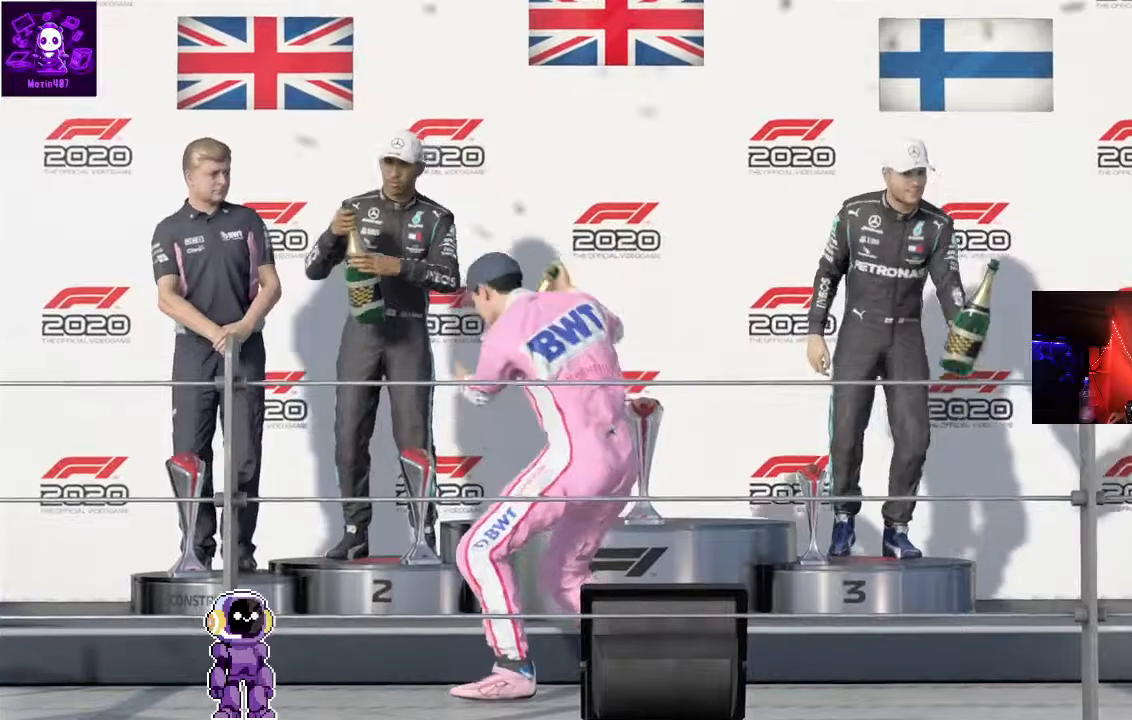
{"buttons": [], "left_stick": "center", "right_stick": "center", "events": [[133, "A", "up"]]}